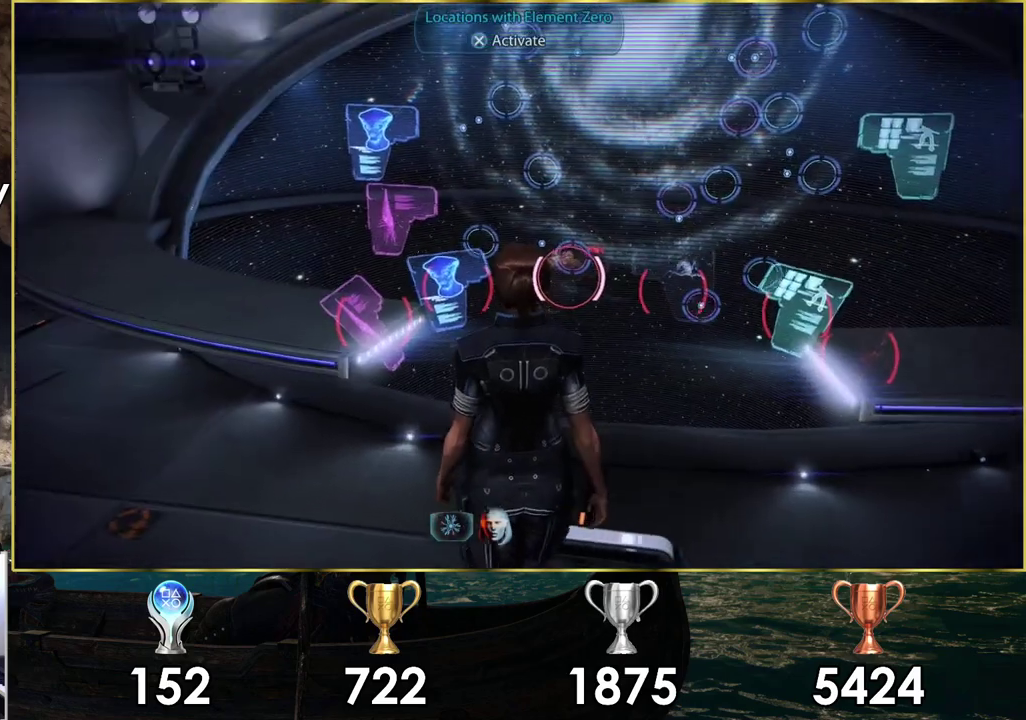
Gameplay with a controller (PlayStation layout); each line is a JSON object with the inputs held at the frame after it (dt_ms = milliseconds from this image to that frame). "events" lists button and stick changes between this image and that frame as [ms after this image, input, new state], when the widget could be followed in between.
{"dt_ms": 500, "buttons": [], "left_stick": "center", "right_stick": "center", "events": [[250, "right_stick", "up-left"], [467, "right_stick", "center"]]}
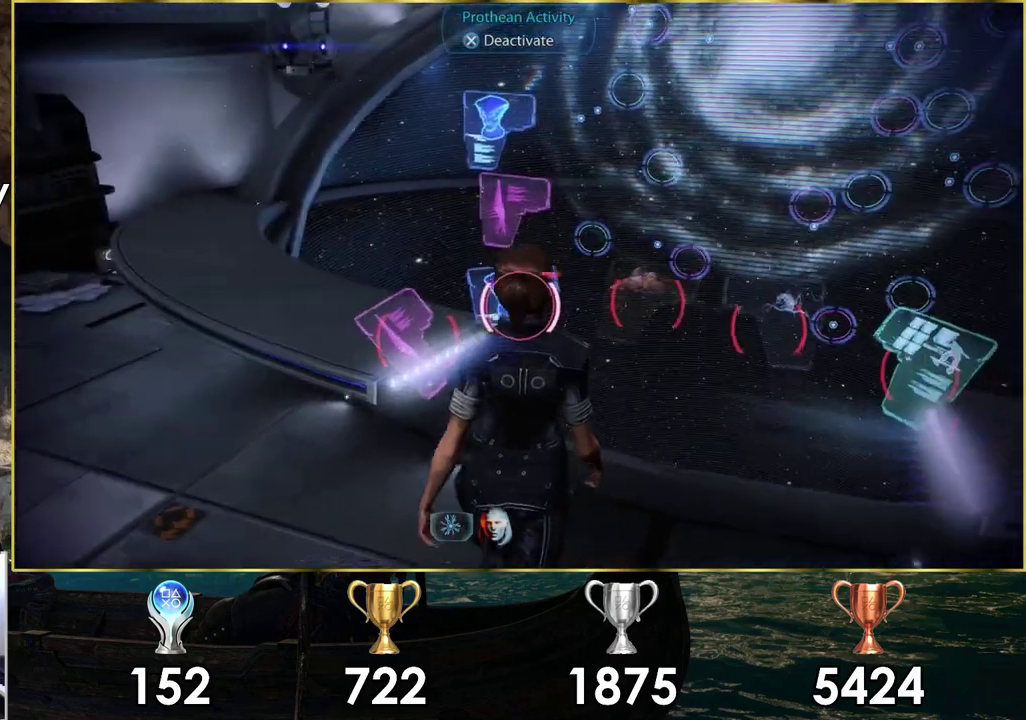
{"dt_ms": 300, "buttons": [], "left_stick": "center", "right_stick": "center", "events": []}
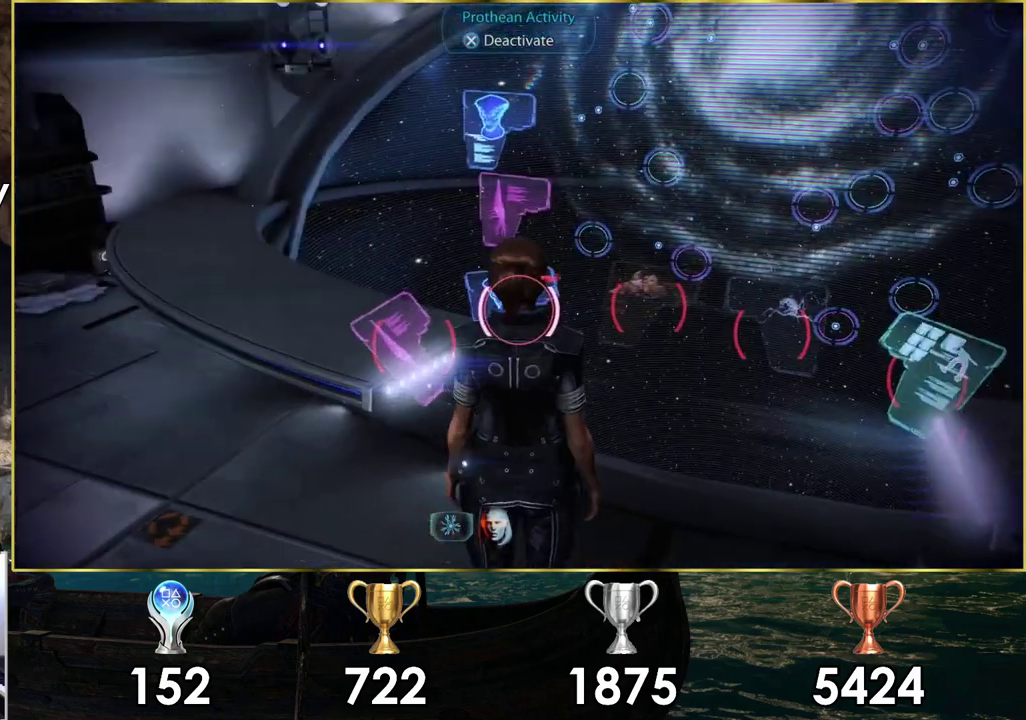
{"dt_ms": 500, "buttons": [], "left_stick": "center", "right_stick": "center", "events": [[150, "right_stick", "right"], [433, "right_stick", "center"]]}
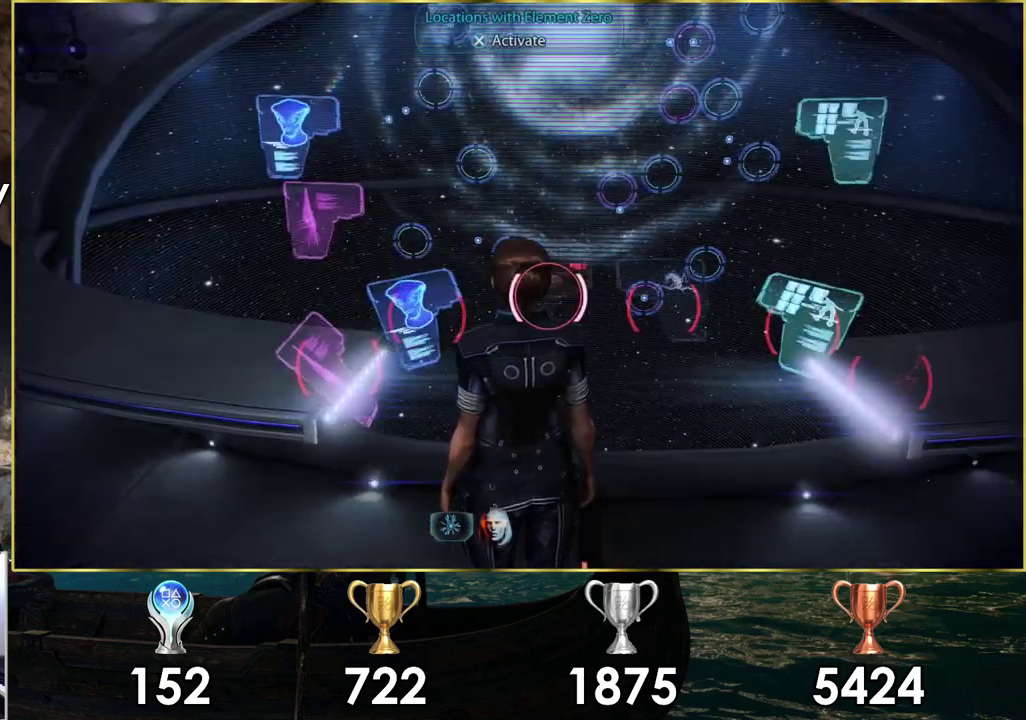
{"dt_ms": 500, "buttons": [], "left_stick": "center", "right_stick": "center", "events": []}
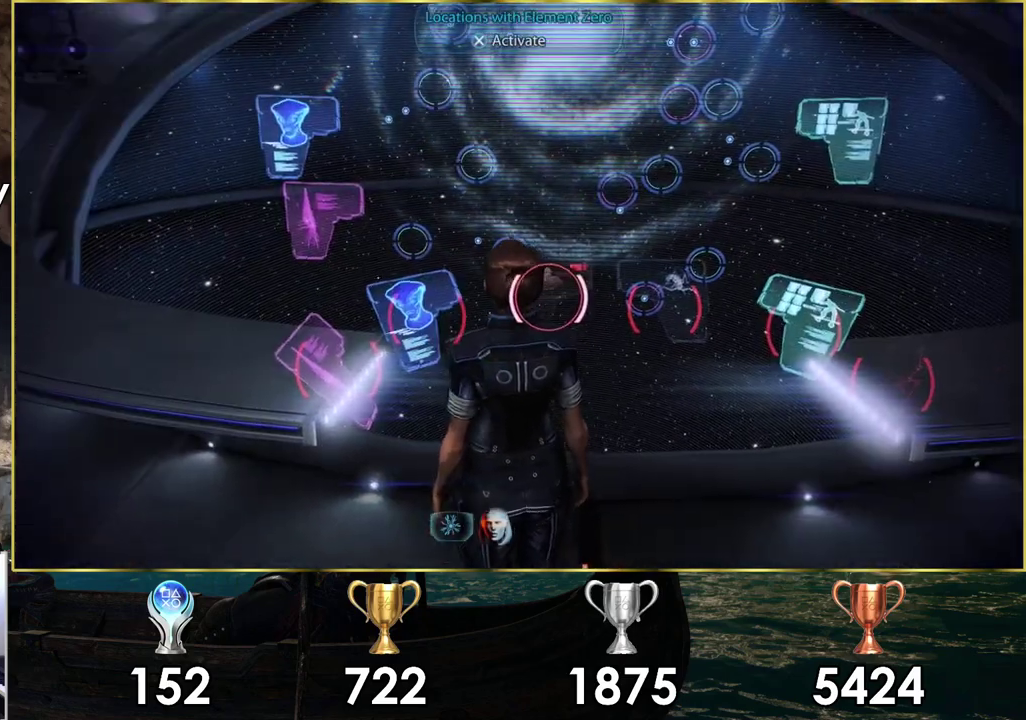
{"dt_ms": 400, "buttons": [], "left_stick": "center", "right_stick": "center", "events": [[250, "CROSS", "down"], [350, "CROSS", "up"]]}
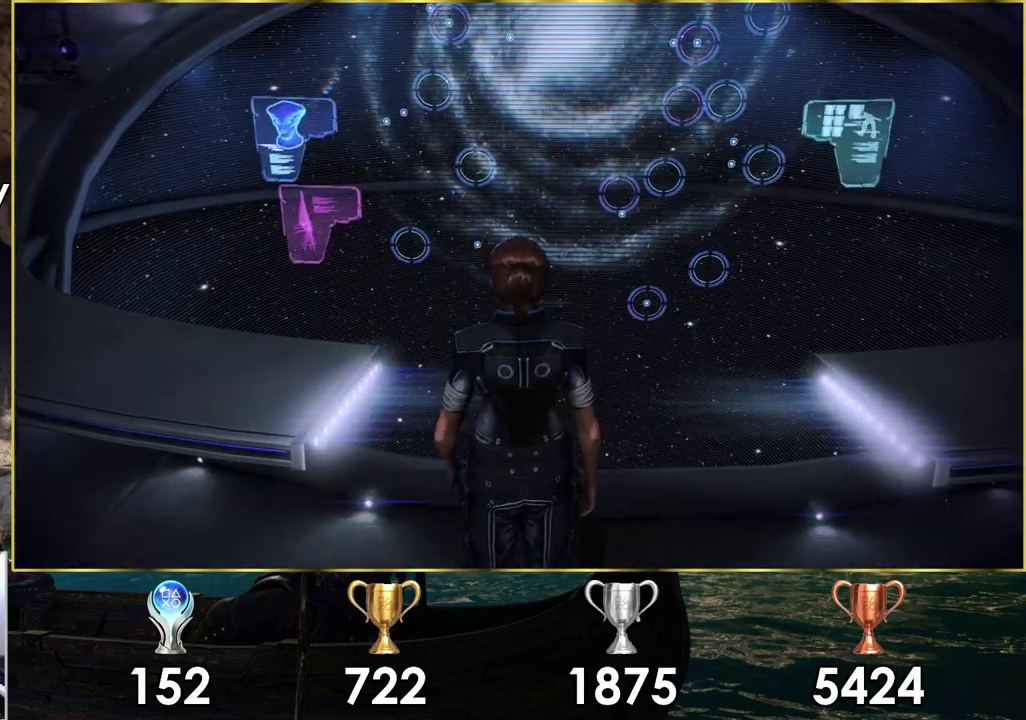
{"dt_ms": 700, "buttons": [], "left_stick": "down", "right_stick": "center", "events": [[267, "right_stick", "down-right"], [417, "left_stick", "down"], [667, "right_stick", "center"]]}
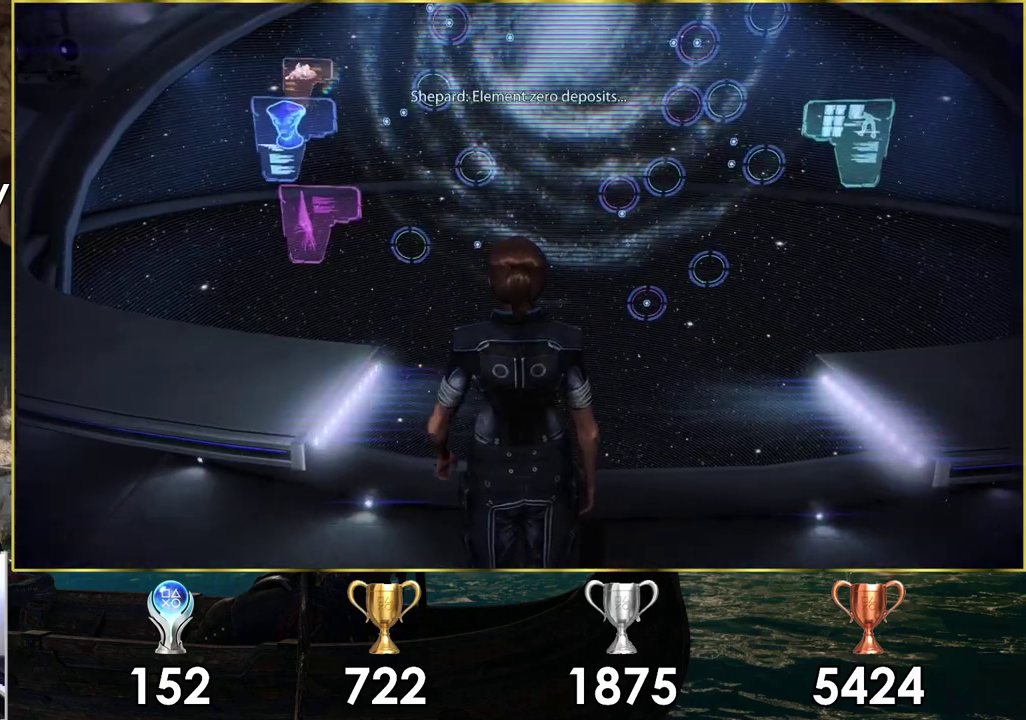
{"dt_ms": 500, "buttons": [], "left_stick": "down", "right_stick": "center", "events": [[183, "left_stick", "down-right"], [183, "right_stick", "down-right"], [283, "left_stick", "down"], [350, "right_stick", "down"], [433, "right_stick", "center"]]}
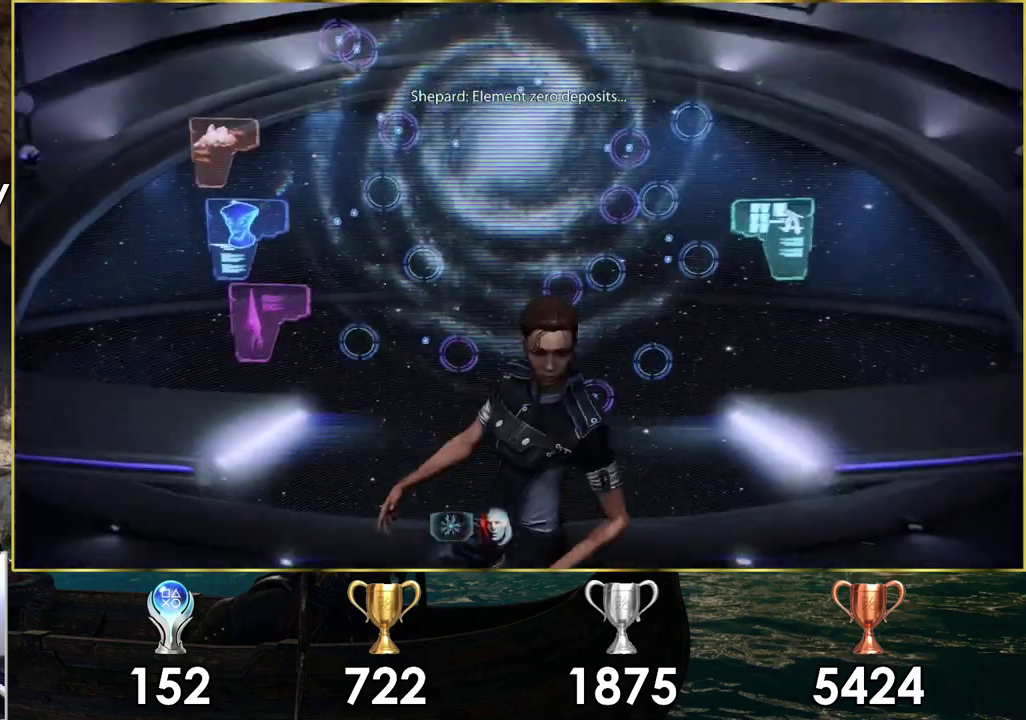
{"dt_ms": 400, "buttons": [], "left_stick": "center", "right_stick": "center", "events": [[233, "left_stick", "down-right"], [367, "left_stick", "center"]]}
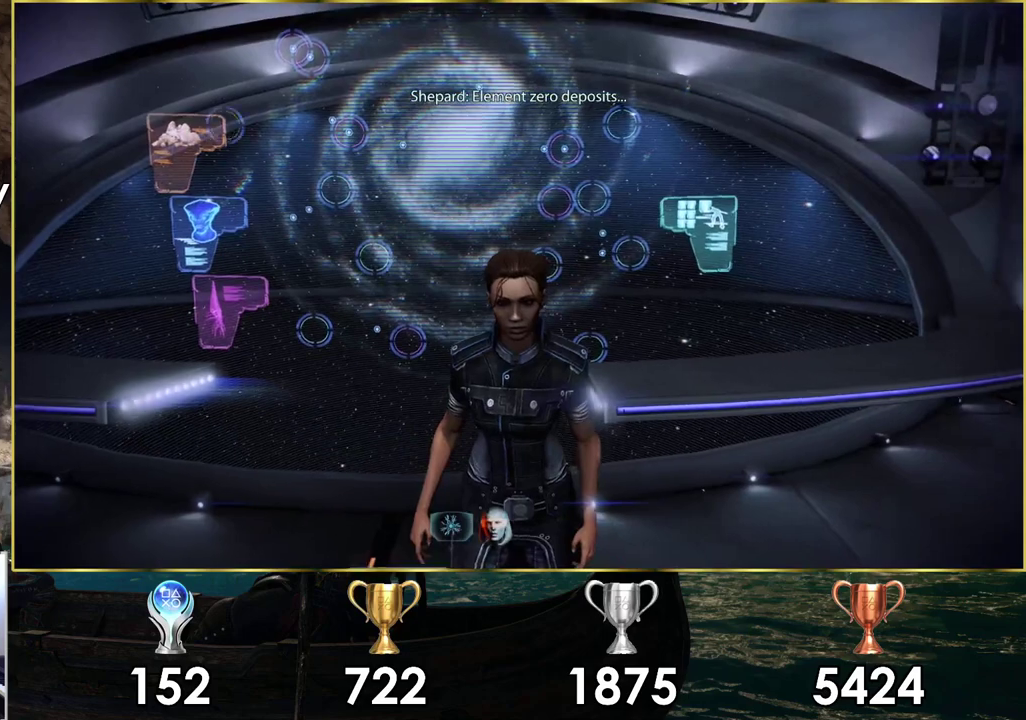
{"dt_ms": 500, "buttons": [], "left_stick": "center", "right_stick": "center", "events": [[67, "left_stick", "down"], [167, "right_stick", "right"], [233, "left_stick", "down-left"], [300, "right_stick", "center"], [417, "left_stick", "center"]]}
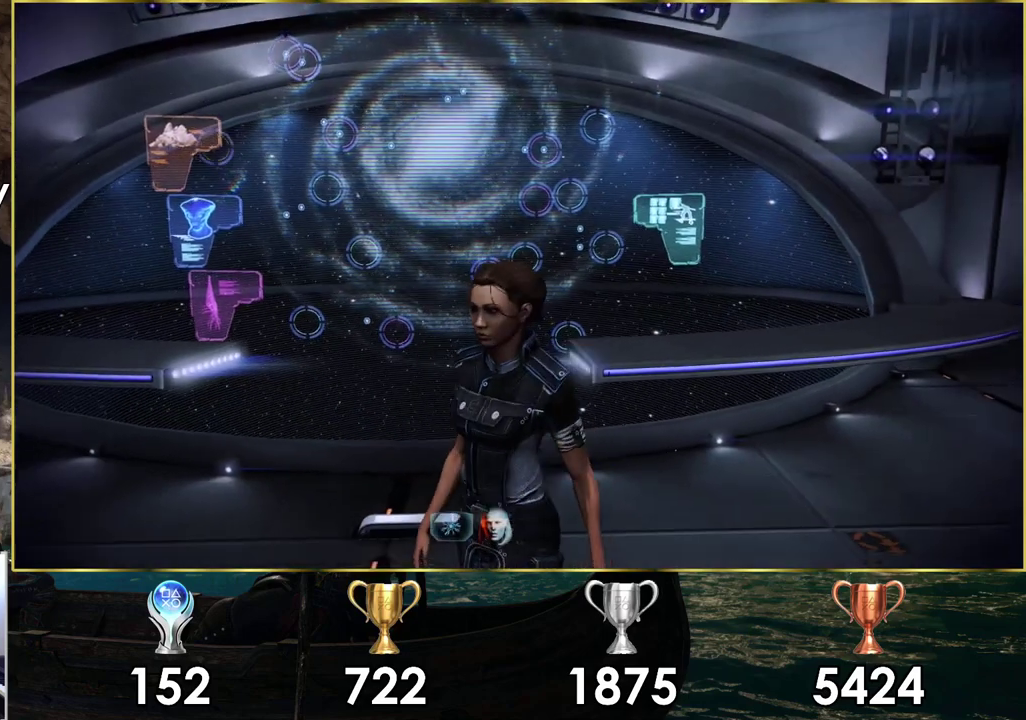
{"dt_ms": 500, "buttons": [], "left_stick": "center", "right_stick": "center", "events": [[200, "left_stick", "down-left"], [467, "left_stick", "center"]]}
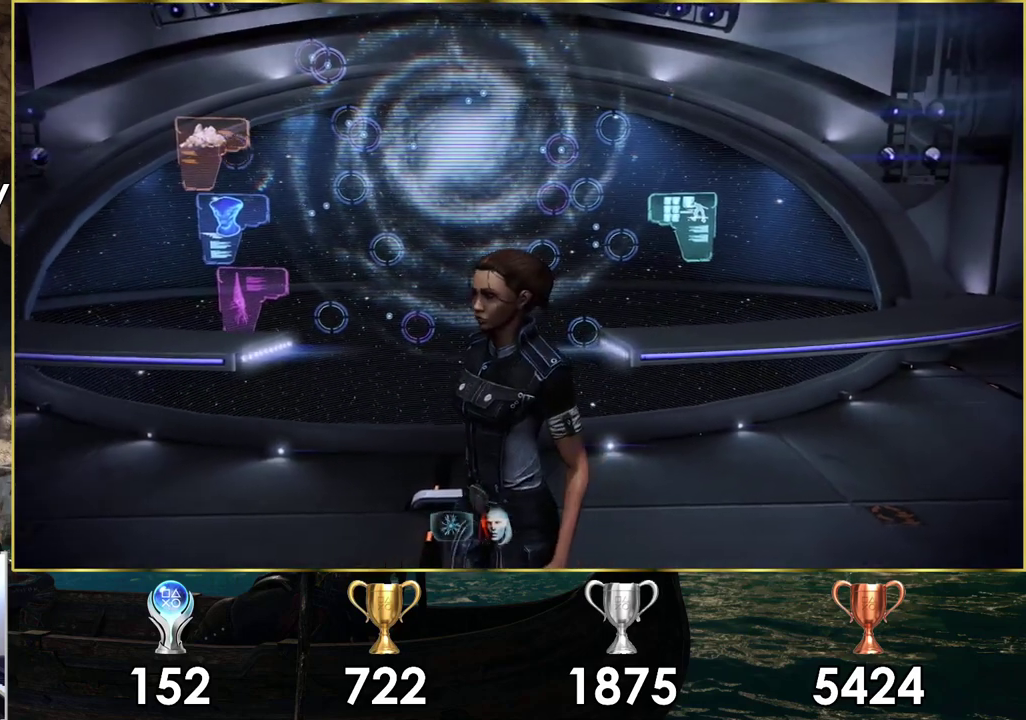
{"dt_ms": 500, "buttons": [], "left_stick": "center", "right_stick": "center", "events": []}
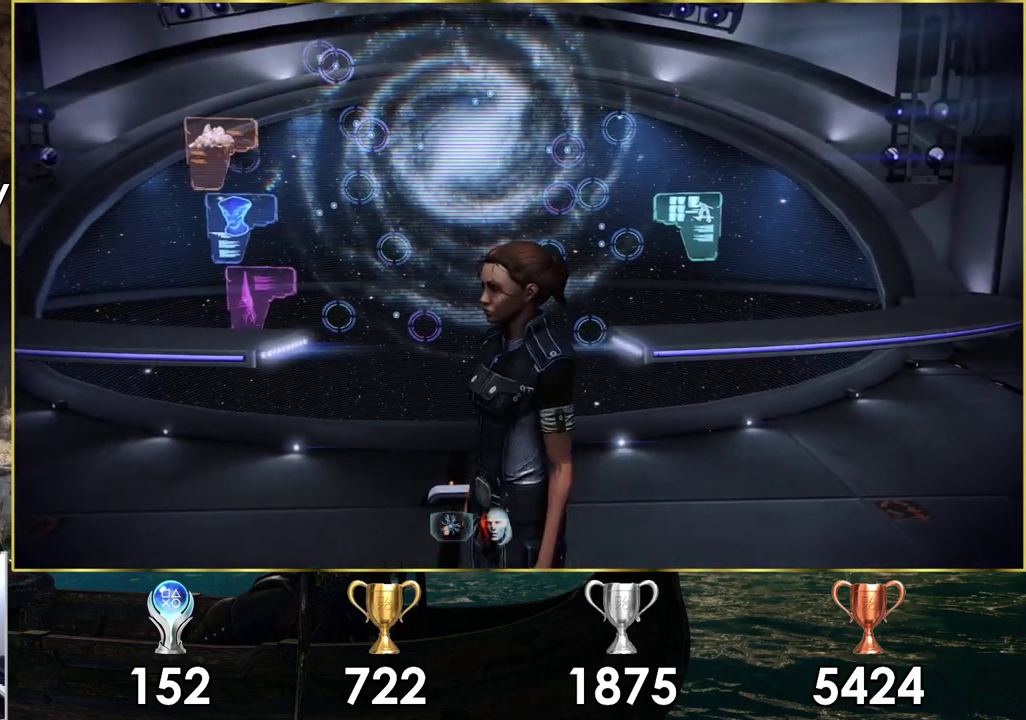
{"dt_ms": 500, "buttons": [], "left_stick": "center", "right_stick": "center", "events": []}
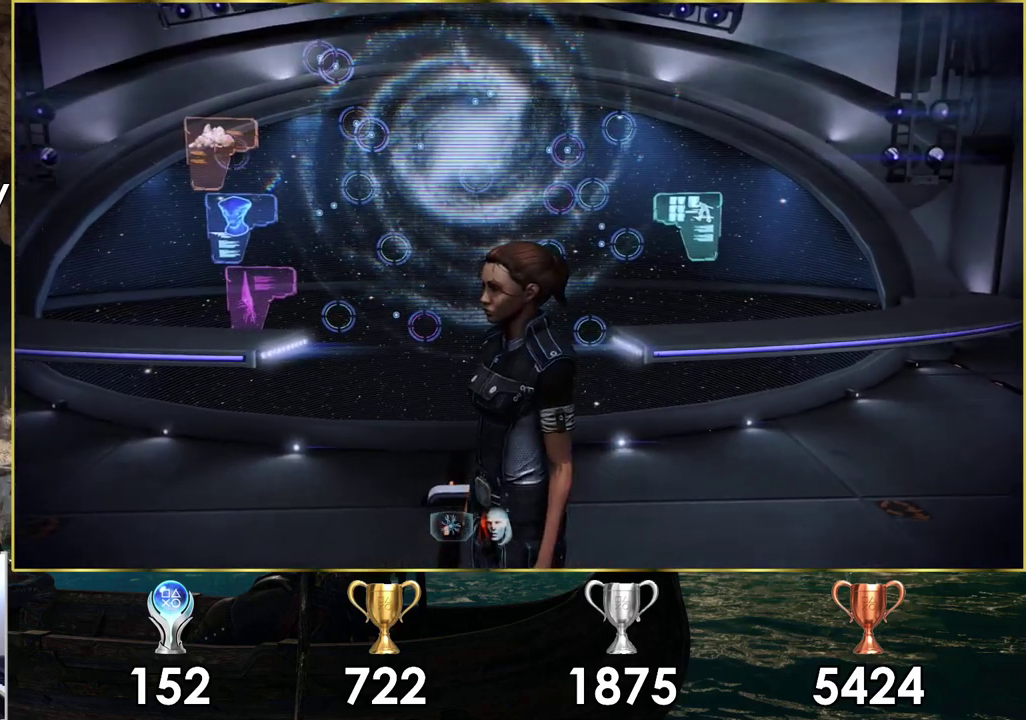
{"dt_ms": 500, "buttons": [], "left_stick": "center", "right_stick": "center", "events": []}
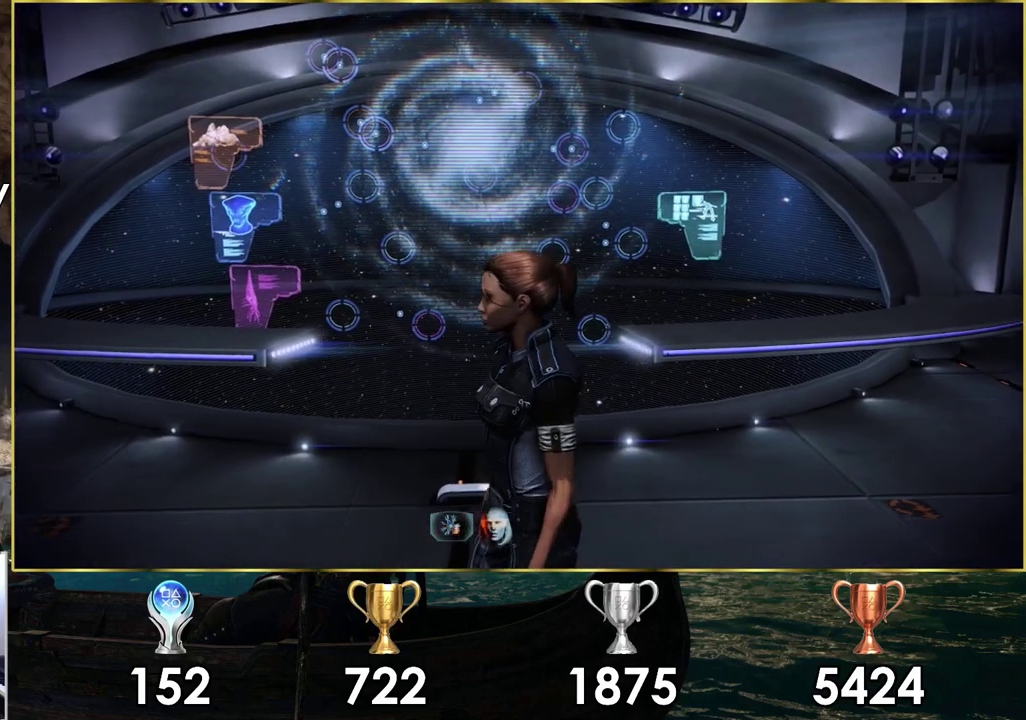
{"dt_ms": 500, "buttons": [], "left_stick": "center", "right_stick": "center", "events": []}
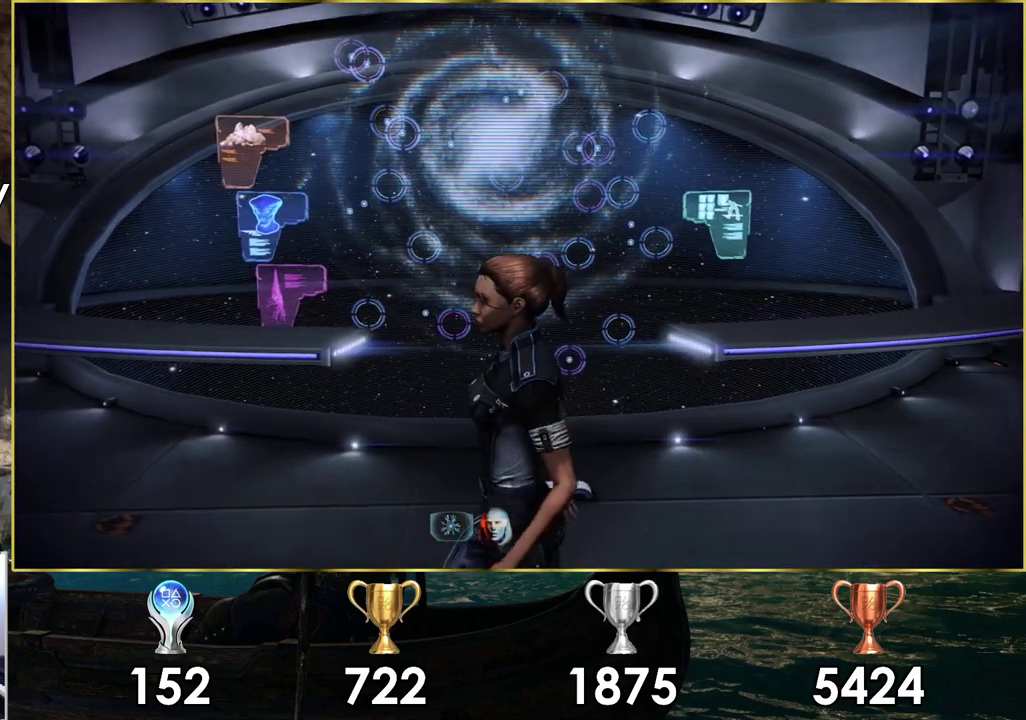
{"dt_ms": 500, "buttons": [], "left_stick": "center", "right_stick": "center", "events": []}
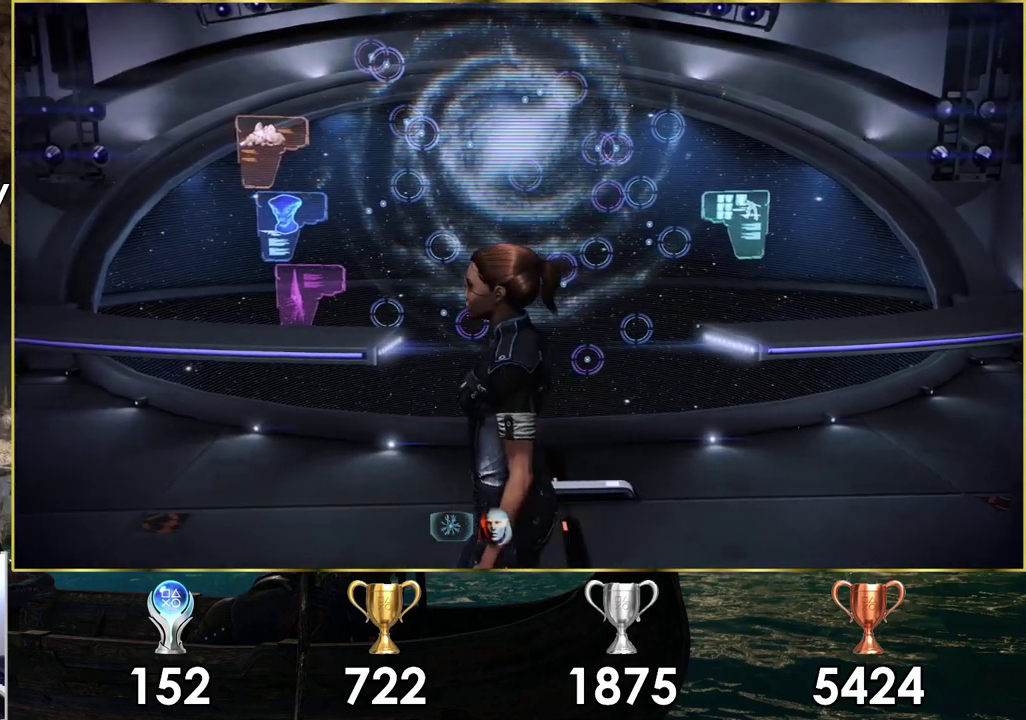
{"dt_ms": 500, "buttons": [], "left_stick": "center", "right_stick": "center", "events": [[400, "left_stick", "right"], [467, "left_stick", "center"]]}
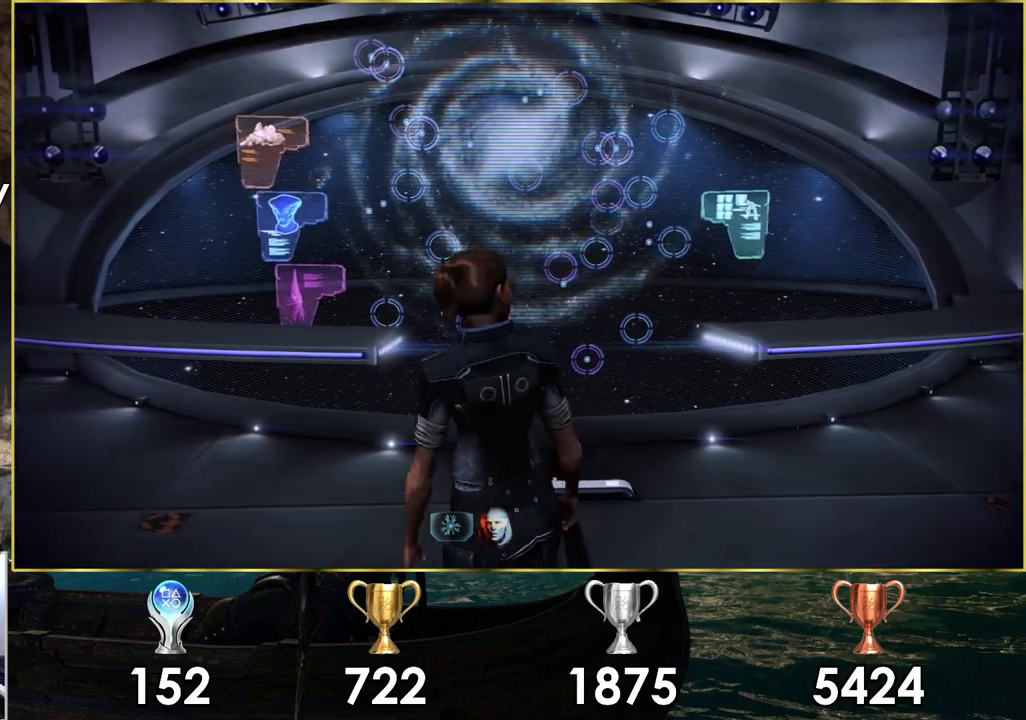
{"dt_ms": 500, "buttons": [], "left_stick": "center", "right_stick": "center", "events": []}
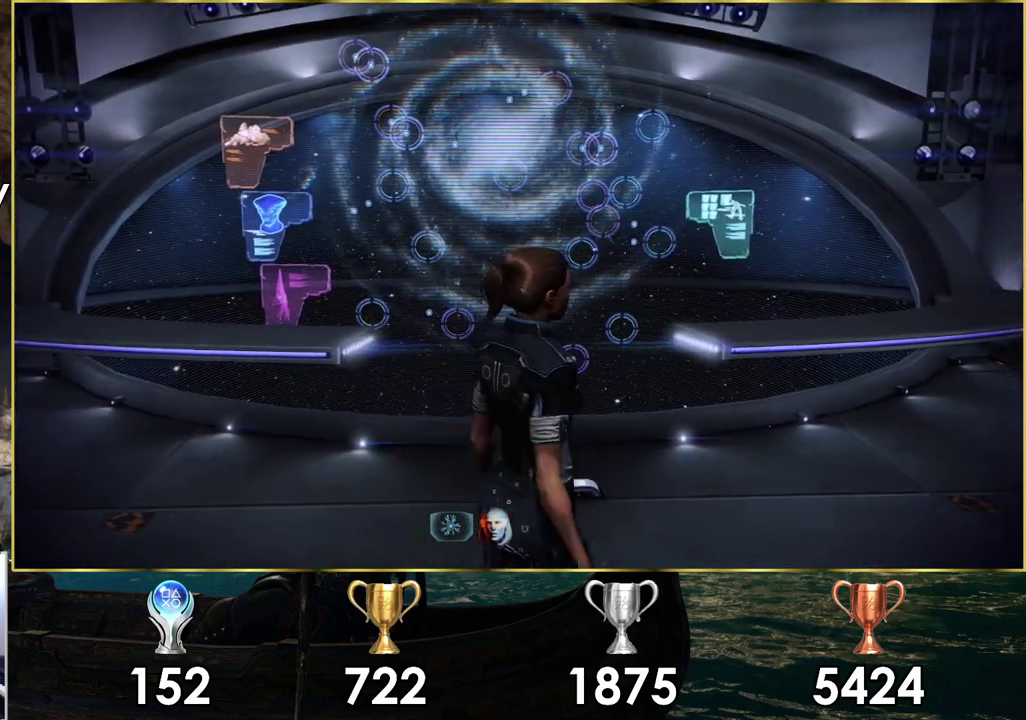
{"dt_ms": 500, "buttons": [], "left_stick": "center", "right_stick": "center", "events": []}
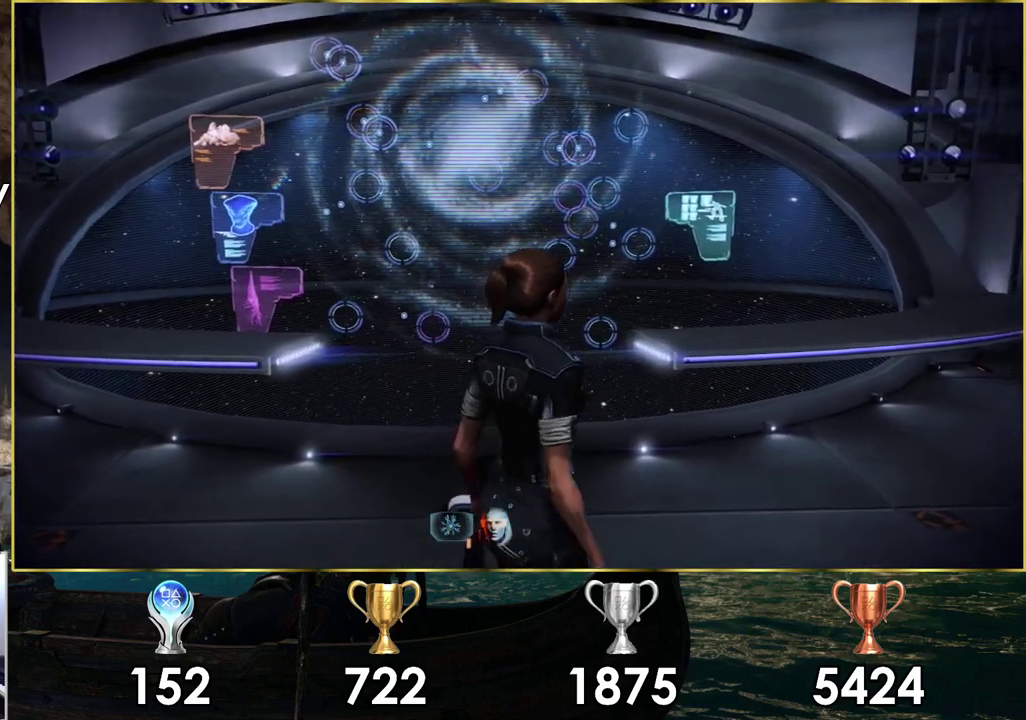
{"dt_ms": 500, "buttons": [], "left_stick": "up-left", "right_stick": "center", "events": [[400, "right_stick", "up"], [433, "left_stick", "up-left"], [467, "right_stick", "center"]]}
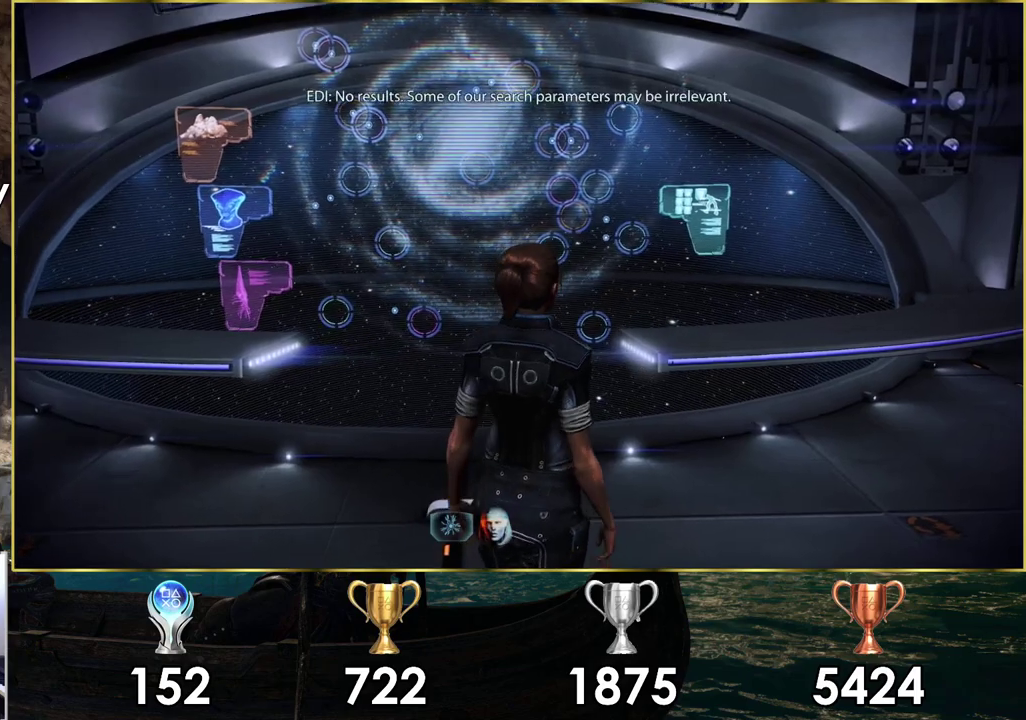
{"dt_ms": 500, "buttons": [], "left_stick": "left", "right_stick": "up", "events": [[117, "left_stick", "center"], [267, "left_stick", "left"], [333, "right_stick", "up"], [383, "left_stick", "center"], [500, "left_stick", "left"]]}
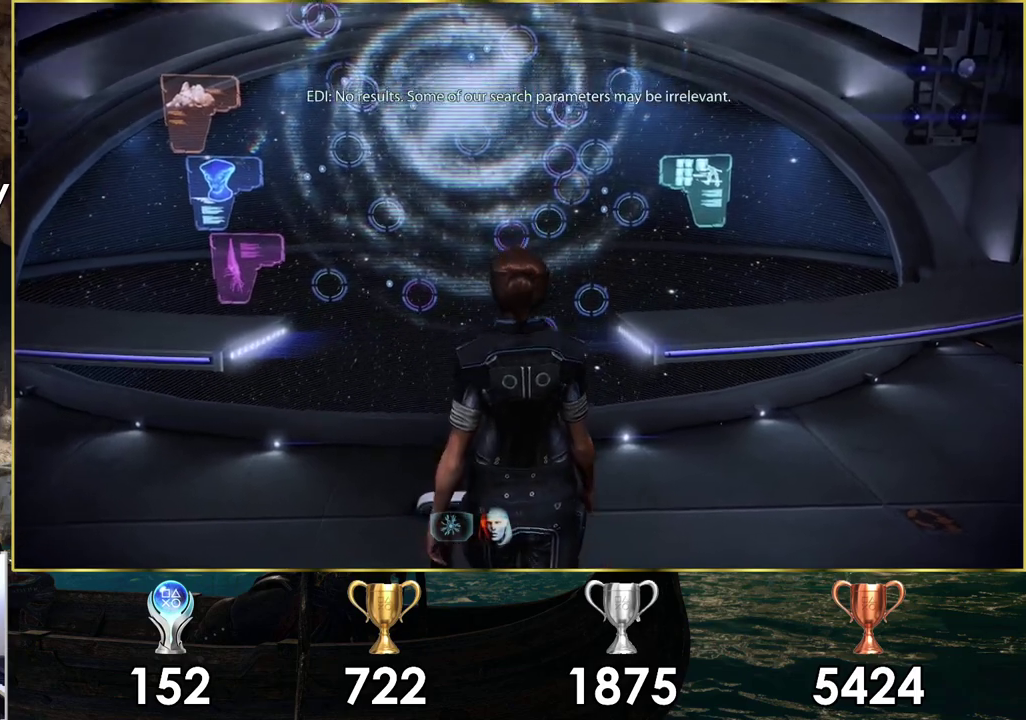
{"dt_ms": 500, "buttons": [], "left_stick": "left", "right_stick": "center", "events": [[500, "right_stick", "center"]]}
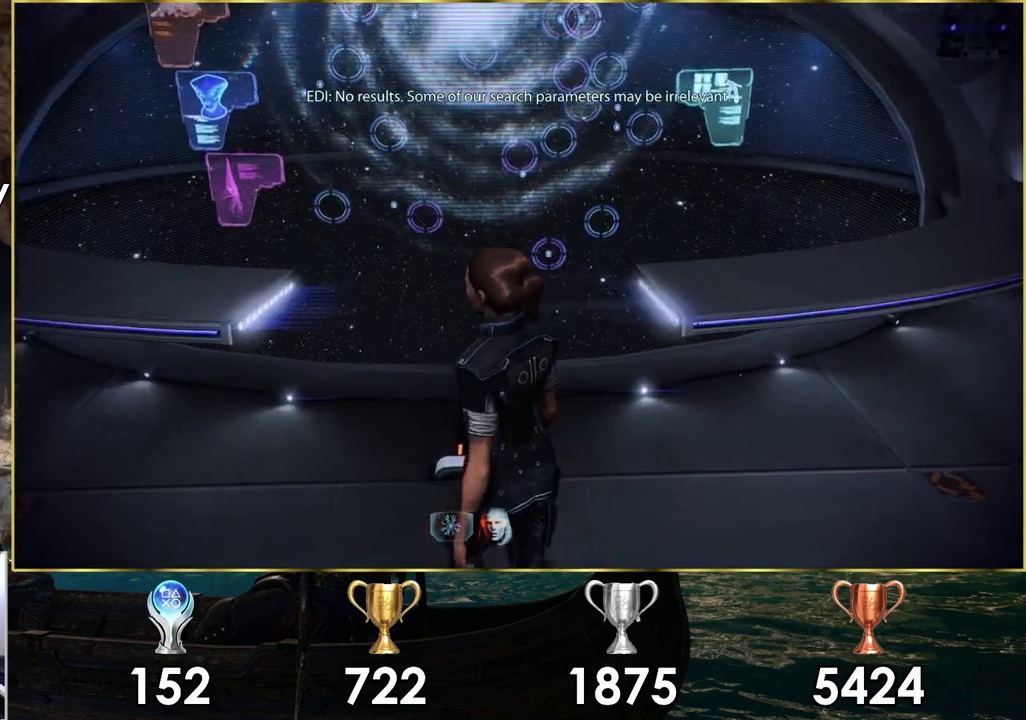
{"dt_ms": 300, "buttons": [], "left_stick": "left", "right_stick": "center", "events": []}
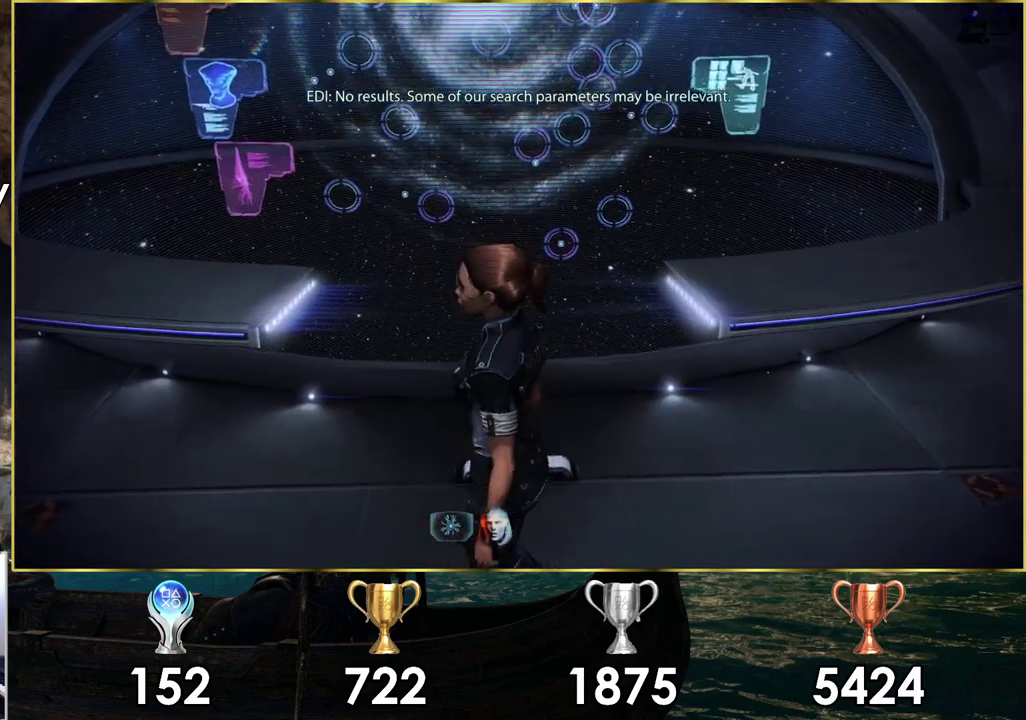
{"dt_ms": 700, "buttons": [], "left_stick": "center", "right_stick": "up-right", "events": [[500, "left_stick", "up-left"], [550, "right_stick", "up-right"], [667, "left_stick", "center"]]}
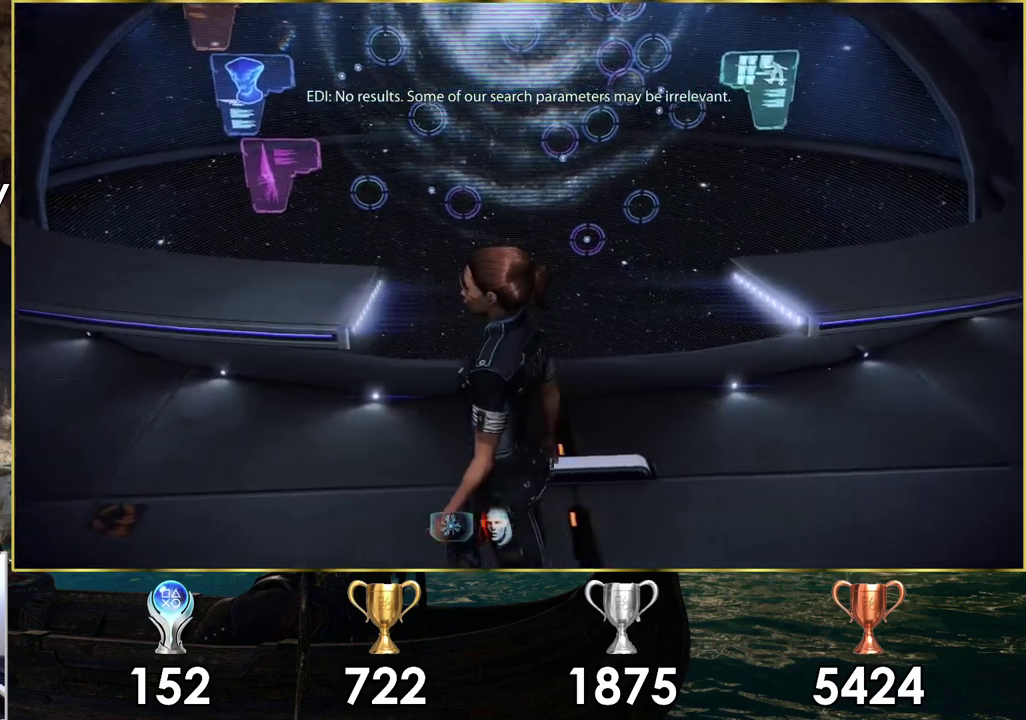
{"dt_ms": 300, "buttons": [], "left_stick": "center", "right_stick": "center", "events": [[300, "right_stick", "center"]]}
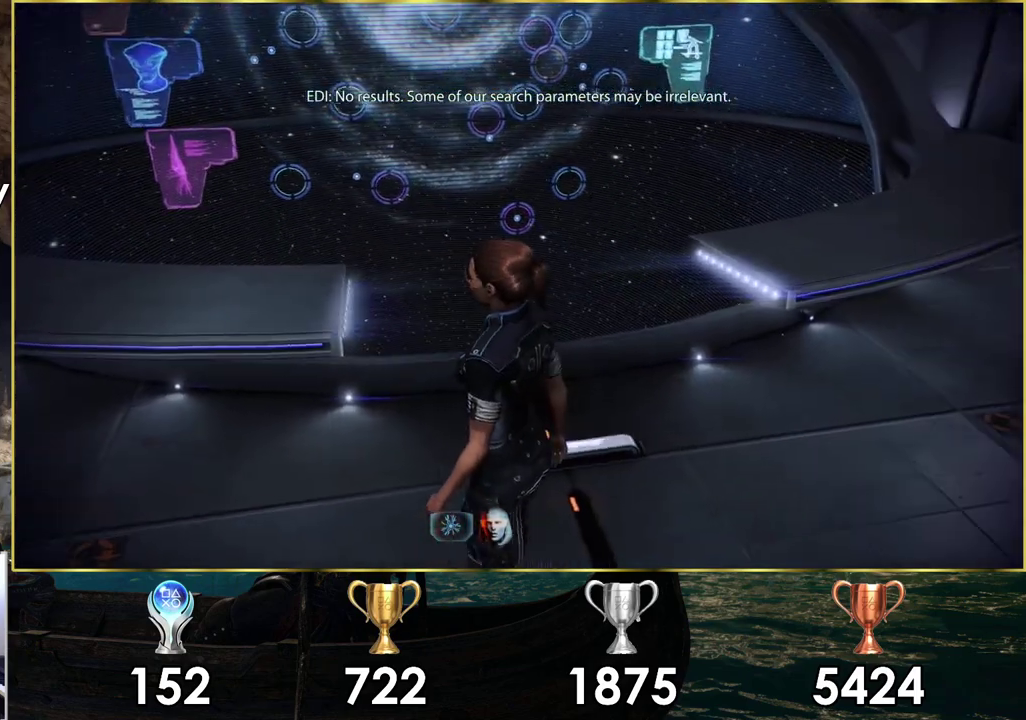
{"dt_ms": 700, "buttons": [], "left_stick": "center", "right_stick": "center", "events": []}
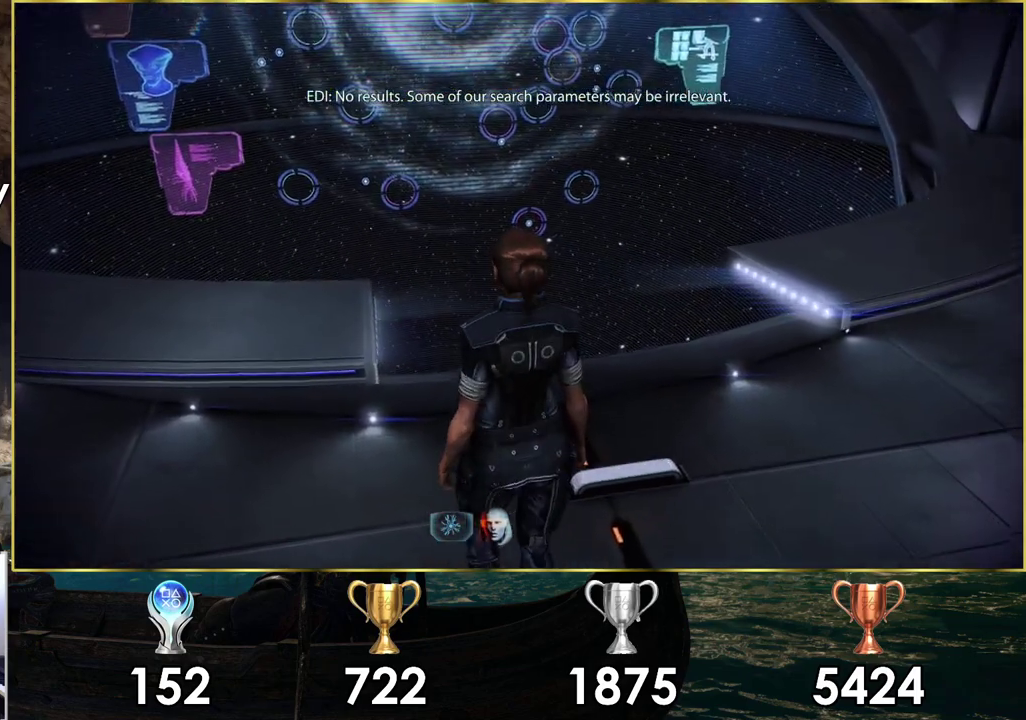
{"dt_ms": 500, "buttons": [], "left_stick": "down-right", "right_stick": "center", "events": [[167, "left_stick", "down-right"]]}
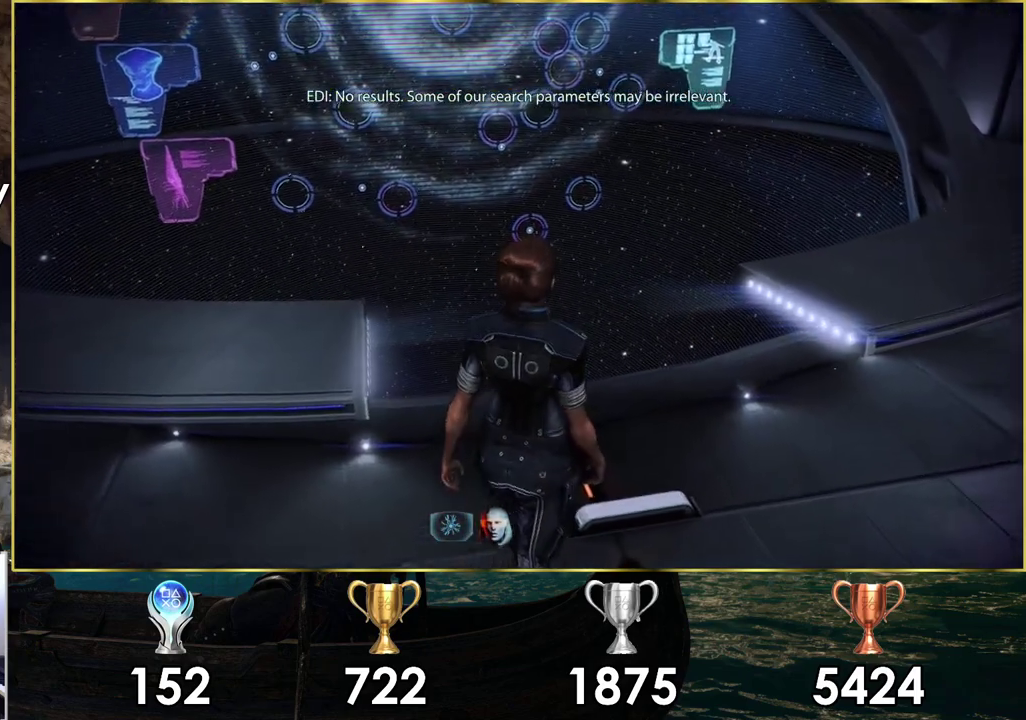
{"dt_ms": 500, "buttons": [], "left_stick": "center", "right_stick": "center"}
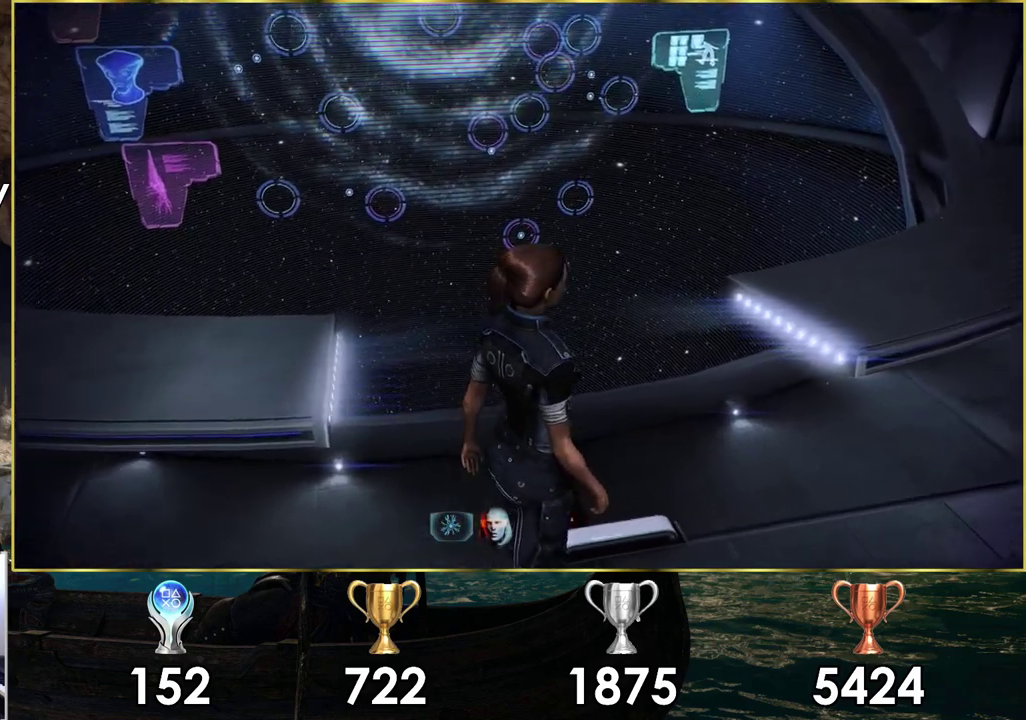
{"dt_ms": 500, "buttons": [], "left_stick": "center", "right_stick": "center"}
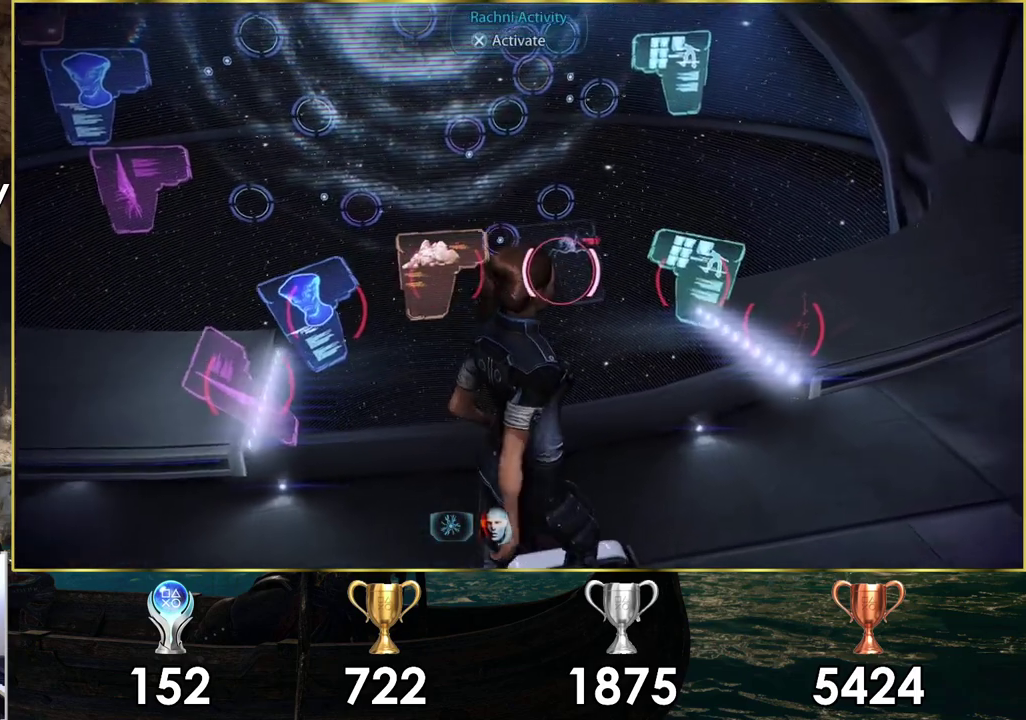
{"dt_ms": 500, "buttons": [], "left_stick": "center", "right_stick": "down", "events": [[317, "right_stick", "down-left"], [400, "right_stick", "down"]]}
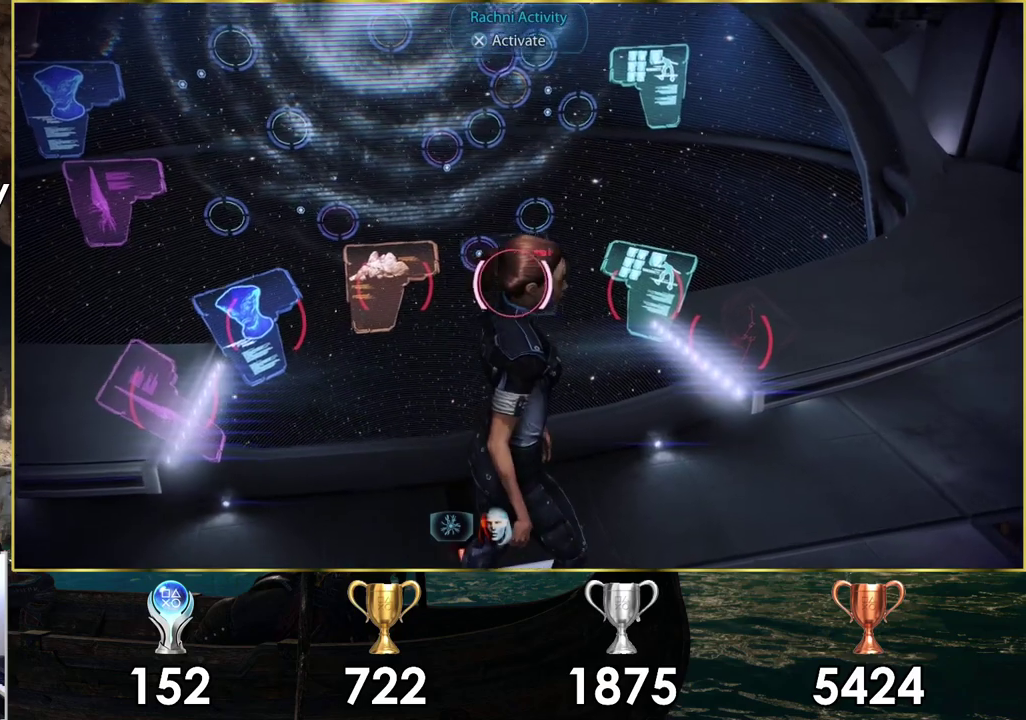
{"dt_ms": 500, "buttons": [], "left_stick": "center", "right_stick": "center", "events": [[167, "right_stick", "down-left"], [267, "right_stick", "center"]]}